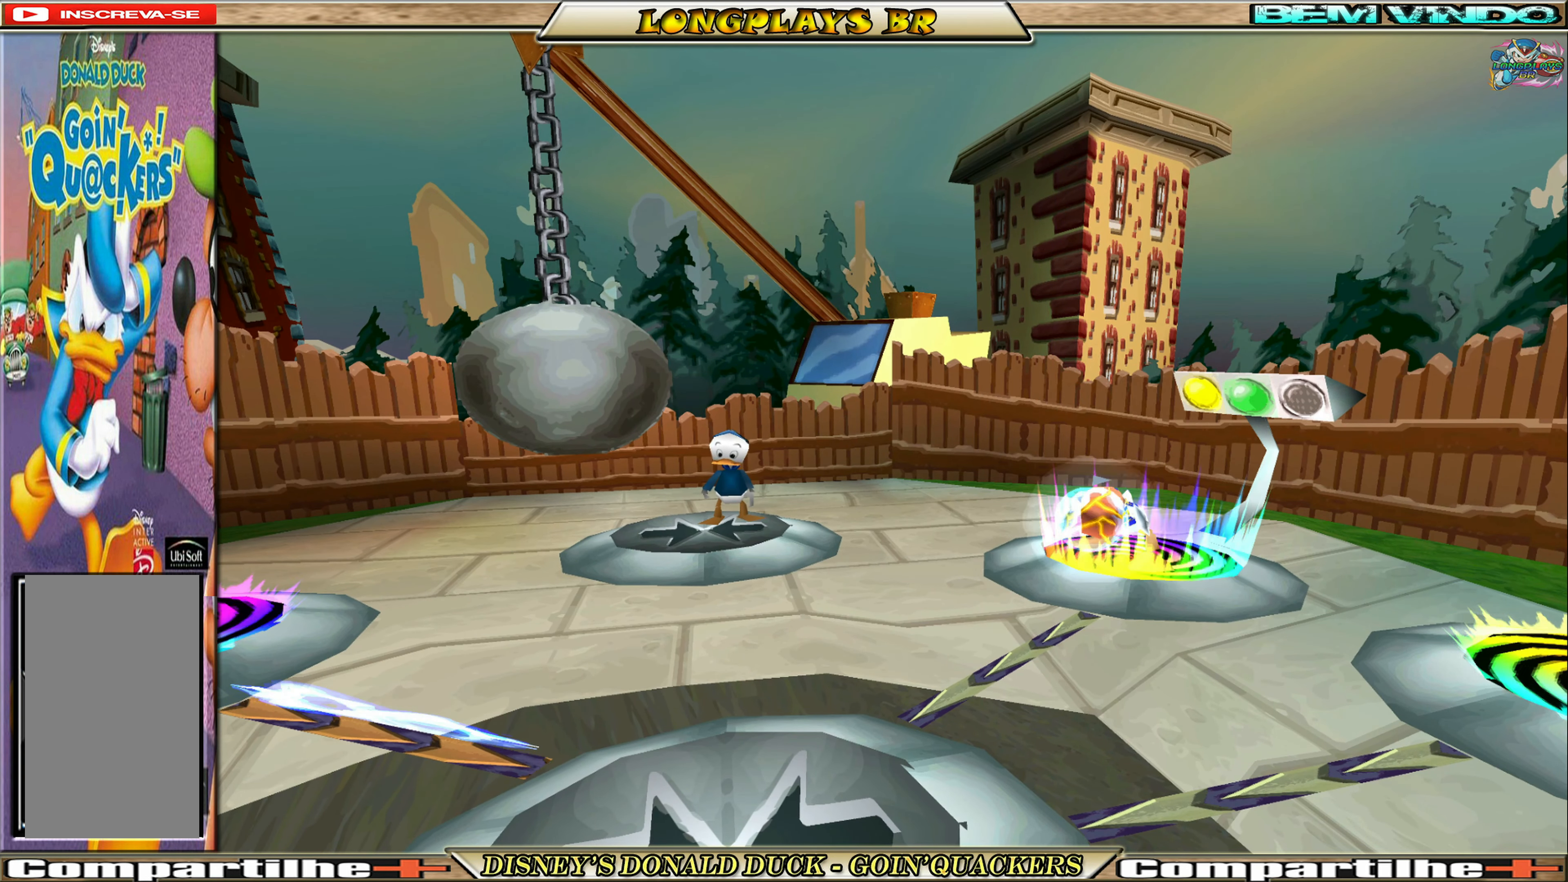
Gameplay with a controller (Xbox layout); each line is a JSON object with the inputs held at the frame after it. "events" lists button and stick changes between this image and that frame as [ms after this image, input, new state], when the widget could be followed in between. Not read: L3 R3 right_stick.
{"buttons": [], "left_stick": "center", "events": [[117, "A", "down"], [283, "A", "up"]]}
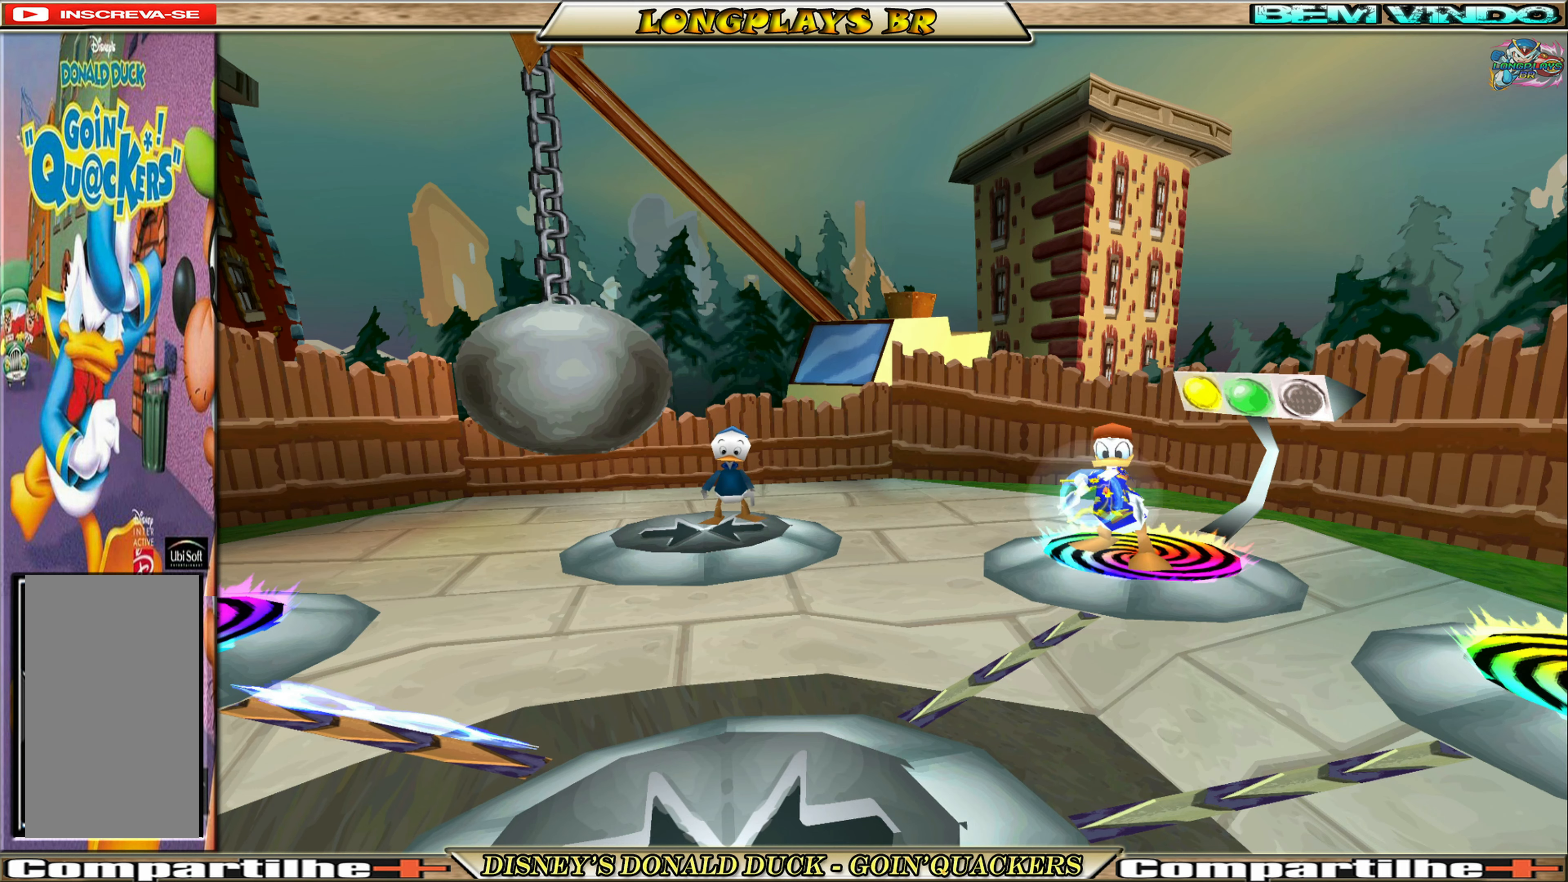
{"buttons": [], "left_stick": "center", "events": []}
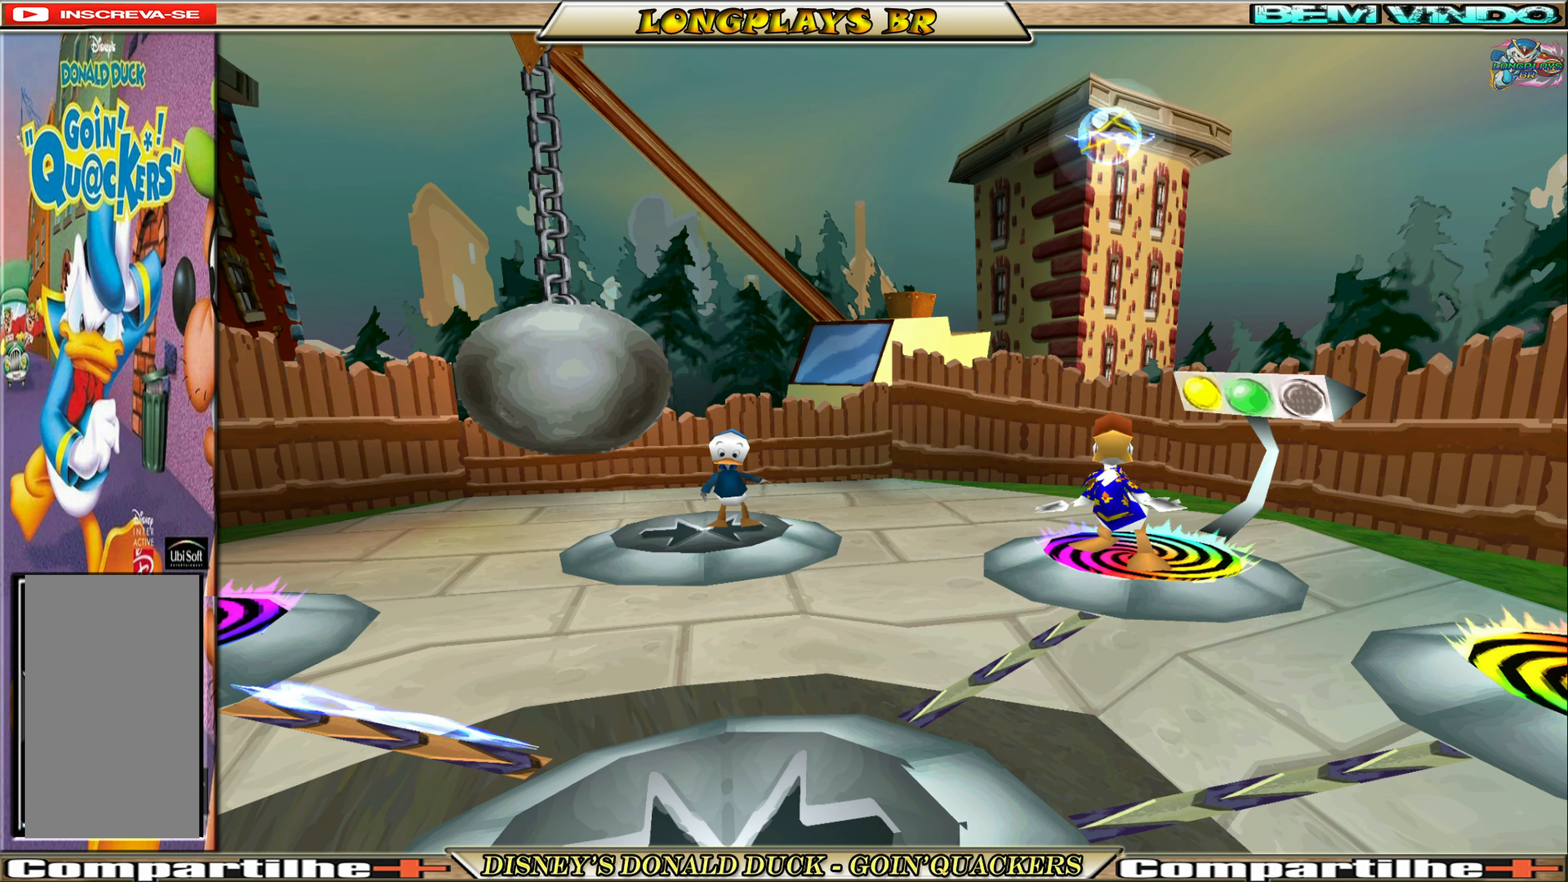
{"buttons": [], "left_stick": "center", "events": []}
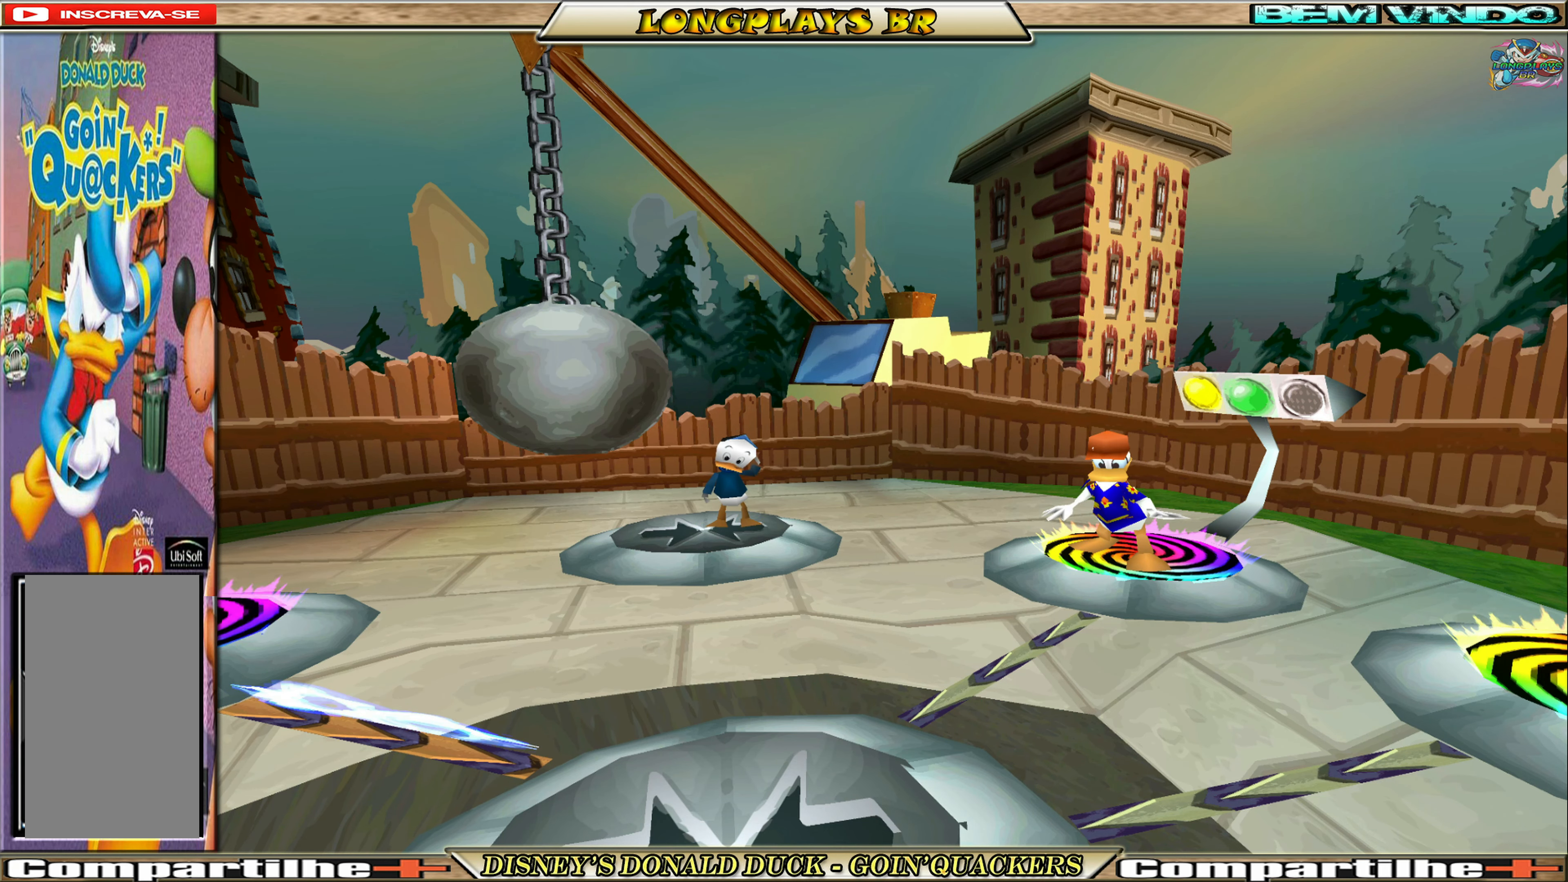
{"buttons": [], "left_stick": "center", "events": [[250, "A", "down"], [366, "A", "up"]]}